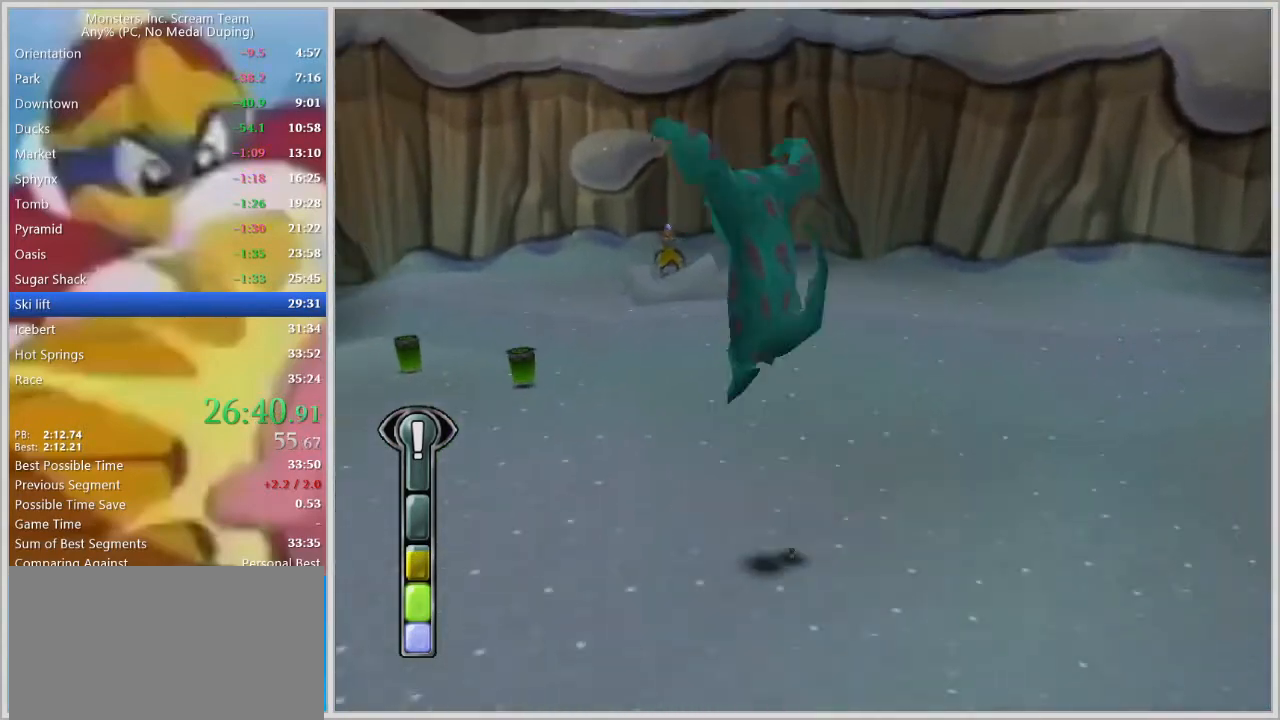
Gameplay with keyboard; each line is a JSON object with the keys held at the frame after it. "events" lists presses ("down") and releases ("up") of "a", "d", "escape", "num7", "num8", "num9", "return", "s", "space" and "w" between this image and that frame as [ms after this image, input, new state], when the widget could be followed in between. No other keys are recorded. Mouse input is not recorded.
{"keys": ["w"], "events": [[50, "space", "up"], [383, "a", "up"]]}
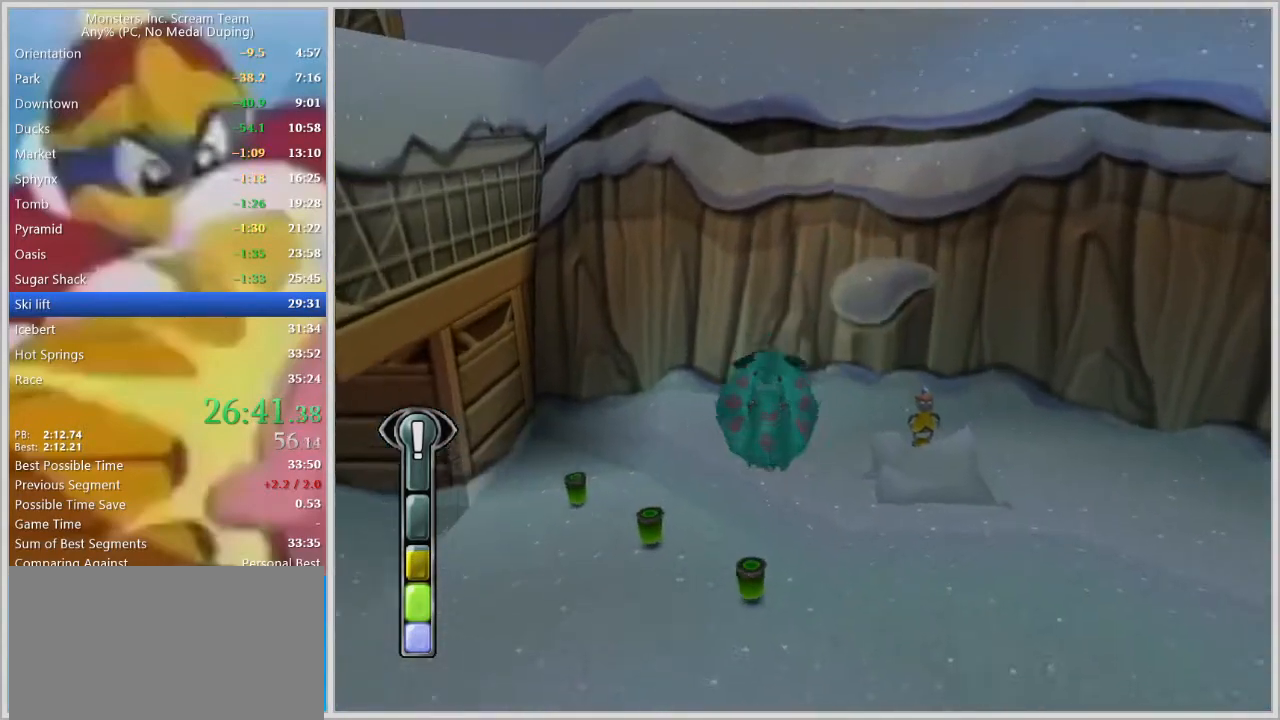
{"keys": ["a", "w"], "events": [[67, "a", "down"]]}
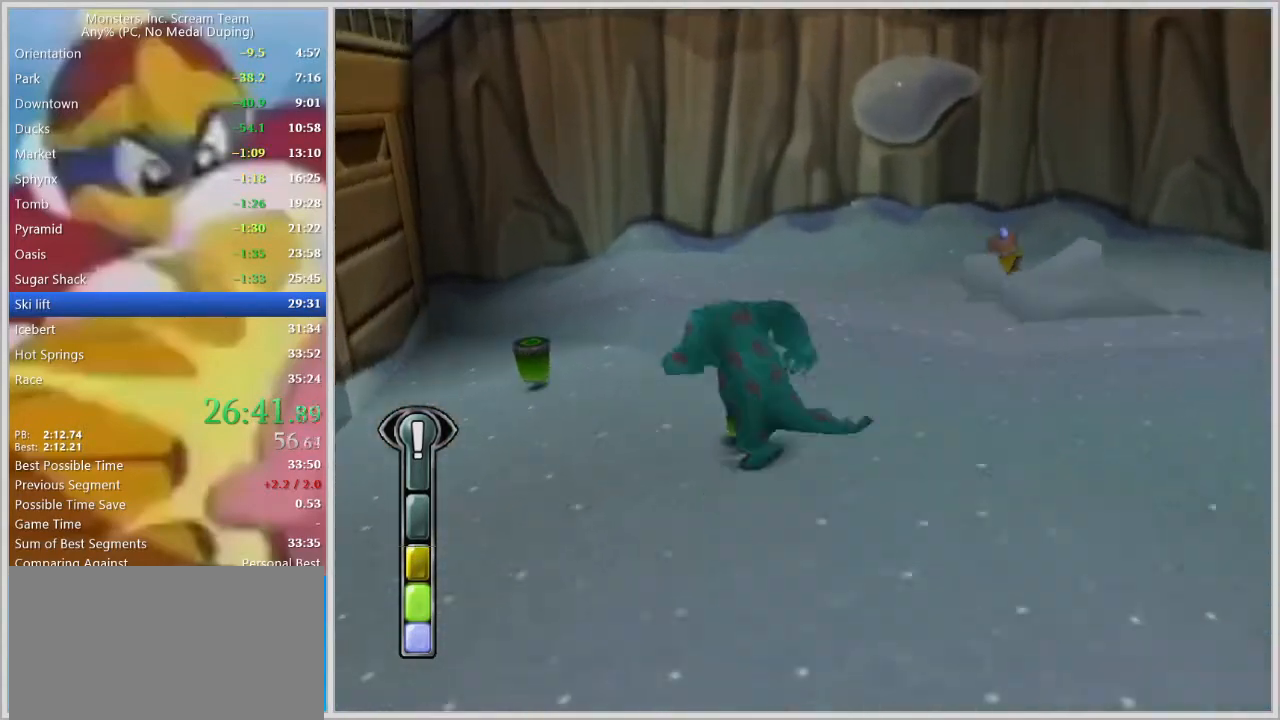
{"keys": ["d", "space"], "events": [[333, "d", "down"], [367, "a", "up"], [367, "w", "up"], [417, "space", "down"]]}
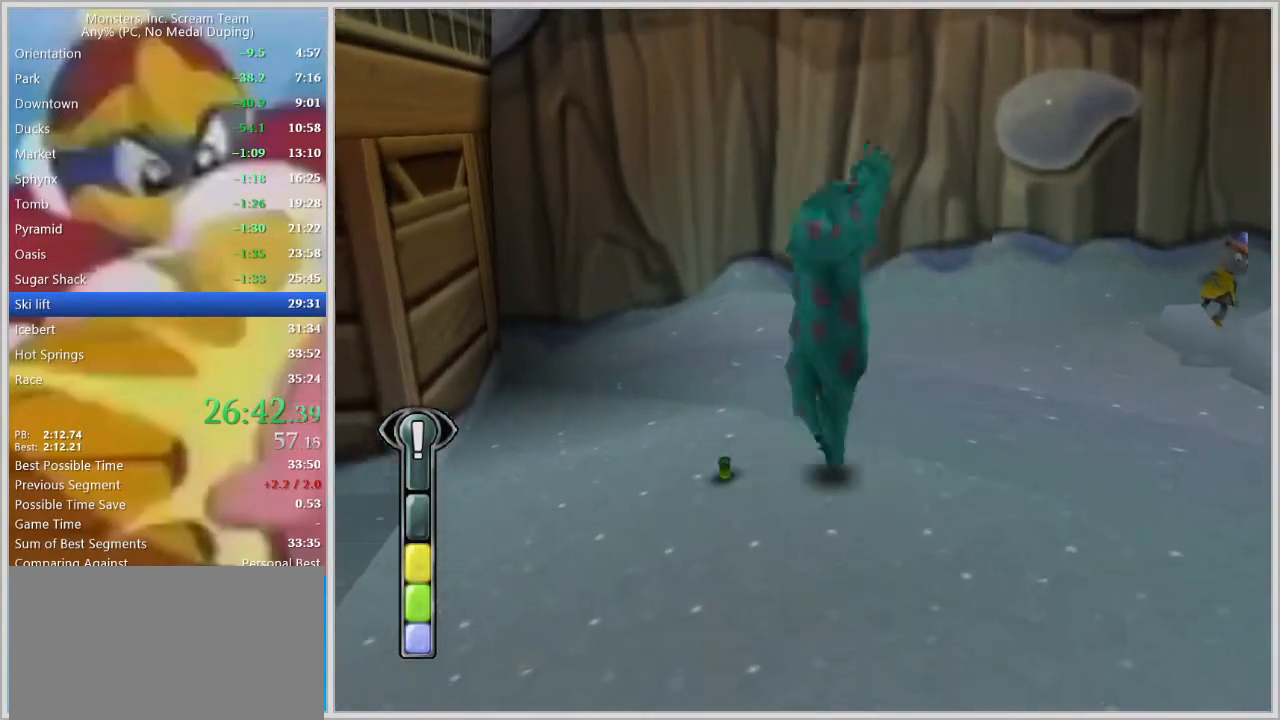
{"keys": ["d", "w"], "events": [[67, "space", "up"], [150, "w", "down"], [200, "space", "down"], [433, "space", "up"]]}
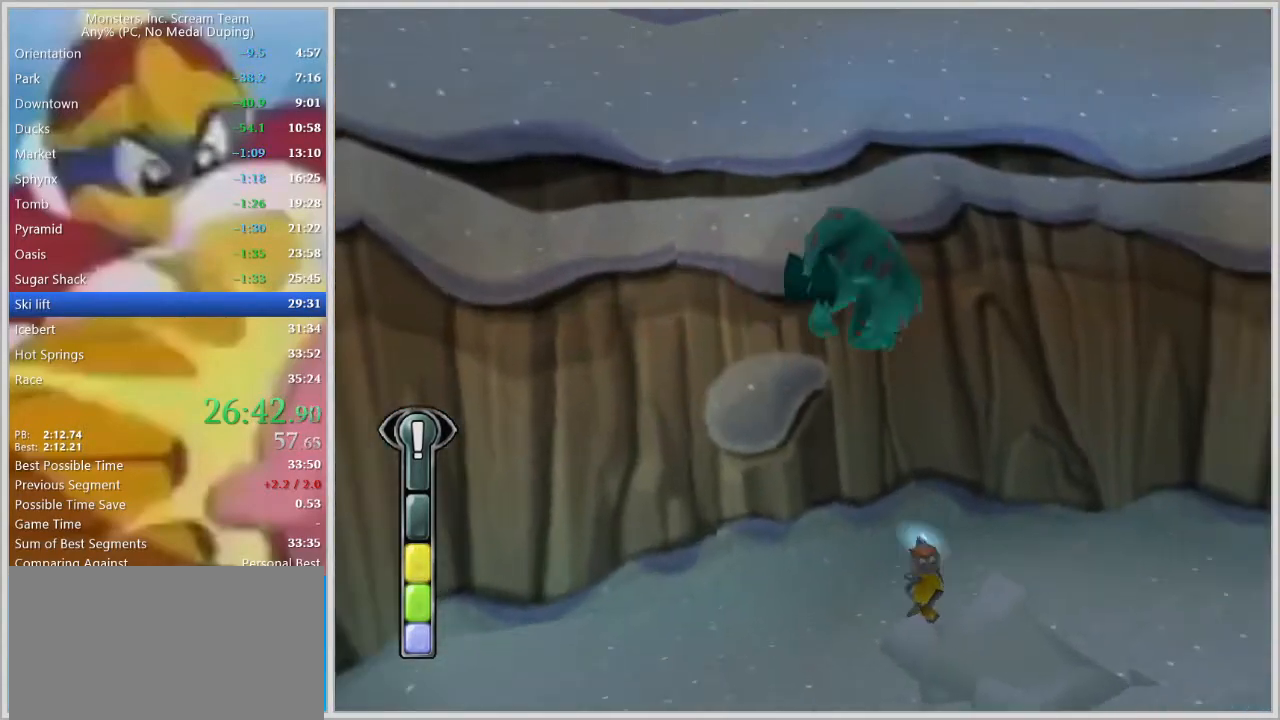
{"keys": ["a", "w"], "events": [[500, "a", "down"], [500, "d", "up"]]}
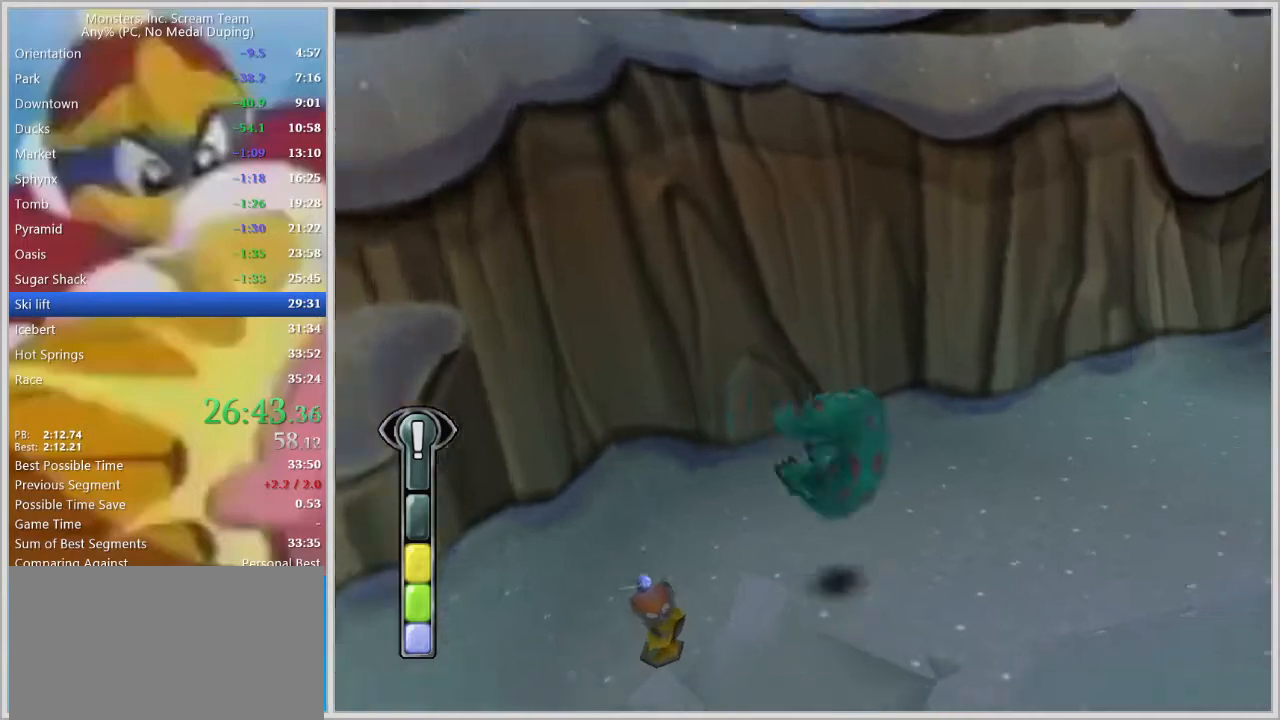
{"keys": [], "events": [[50, "w", "up"], [133, "s", "down"], [333, "s", "up"], [367, "a", "up"]]}